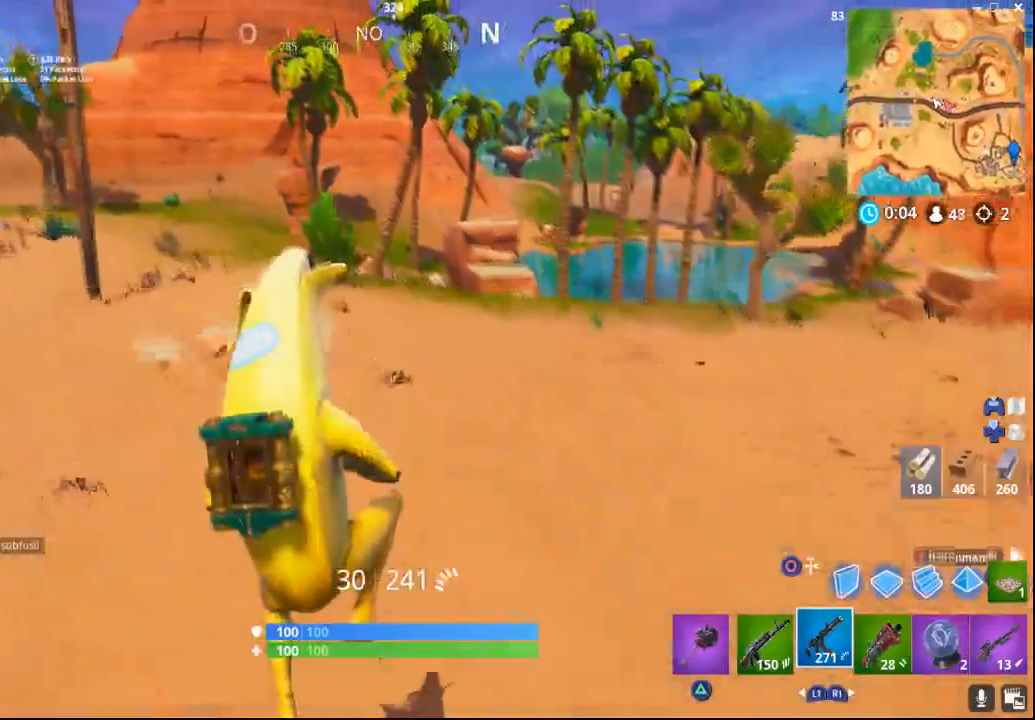
Gameplay with a controller (PlayStation layout); each line is a JSON object with the inputs held at the frame after it. "events" lists button and stick changes between this image and that frame as [ms after this image, input, new state], when the widget could be followed in between.
{"buttons": [], "left_stick": "up", "right_stick": "center", "events": []}
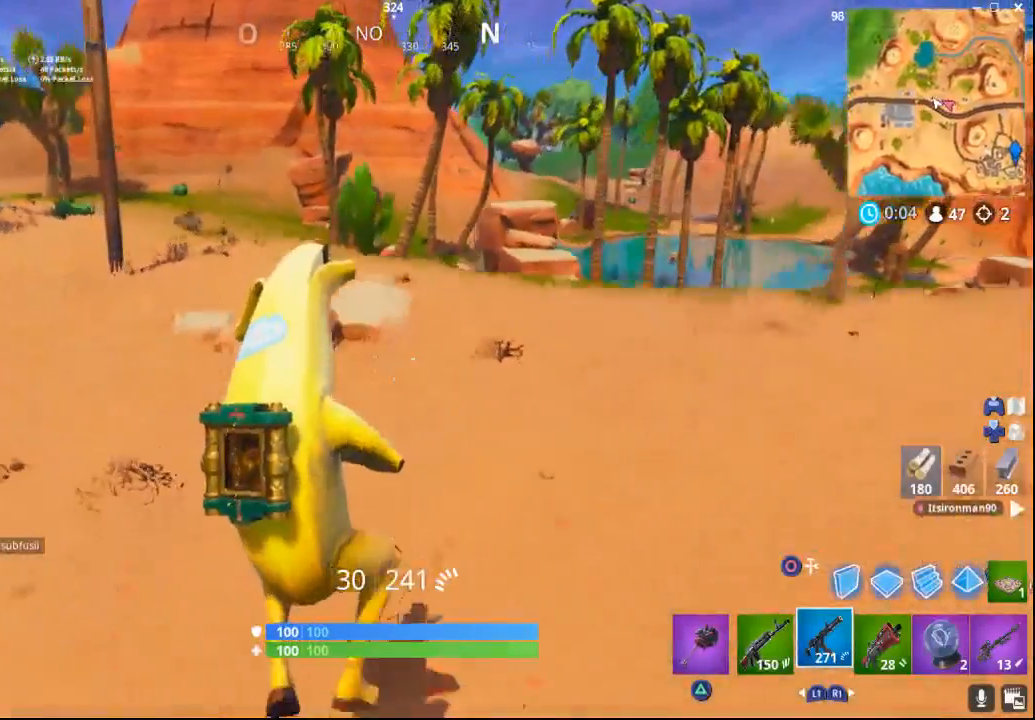
{"buttons": [], "left_stick": "up", "right_stick": "center", "events": [[233, "right_stick", "down-left"], [417, "right_stick", "up"], [483, "right_stick", "center"]]}
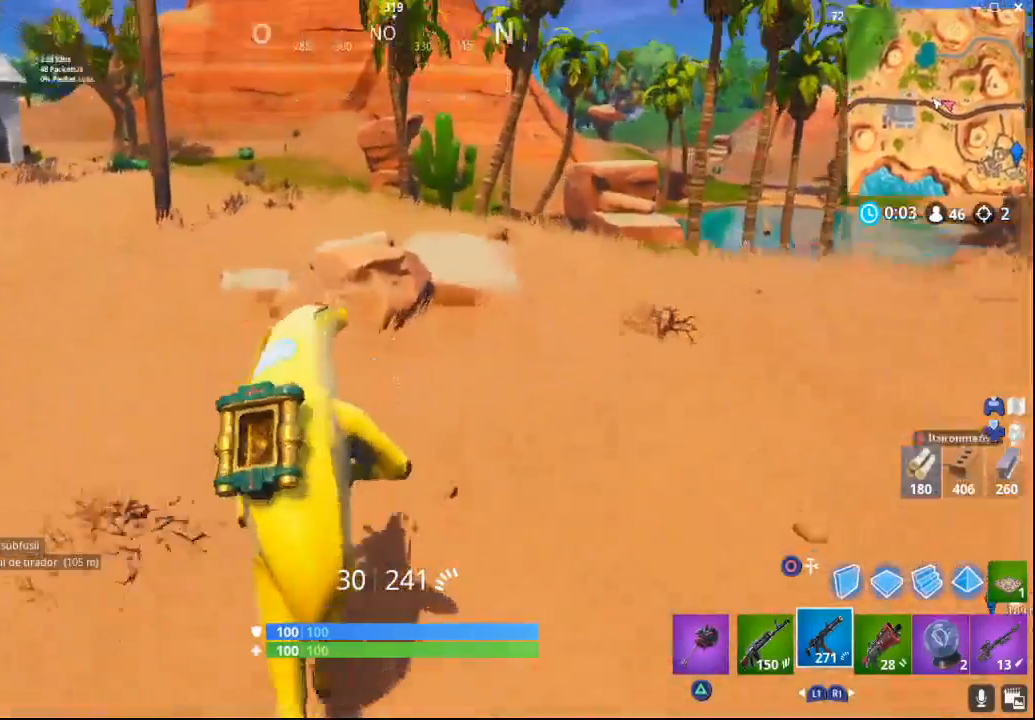
{"buttons": [], "left_stick": "up", "right_stick": "left", "events": [[17, "CROSS", "down"], [183, "CROSS", "up"], [483, "right_stick", "left"]]}
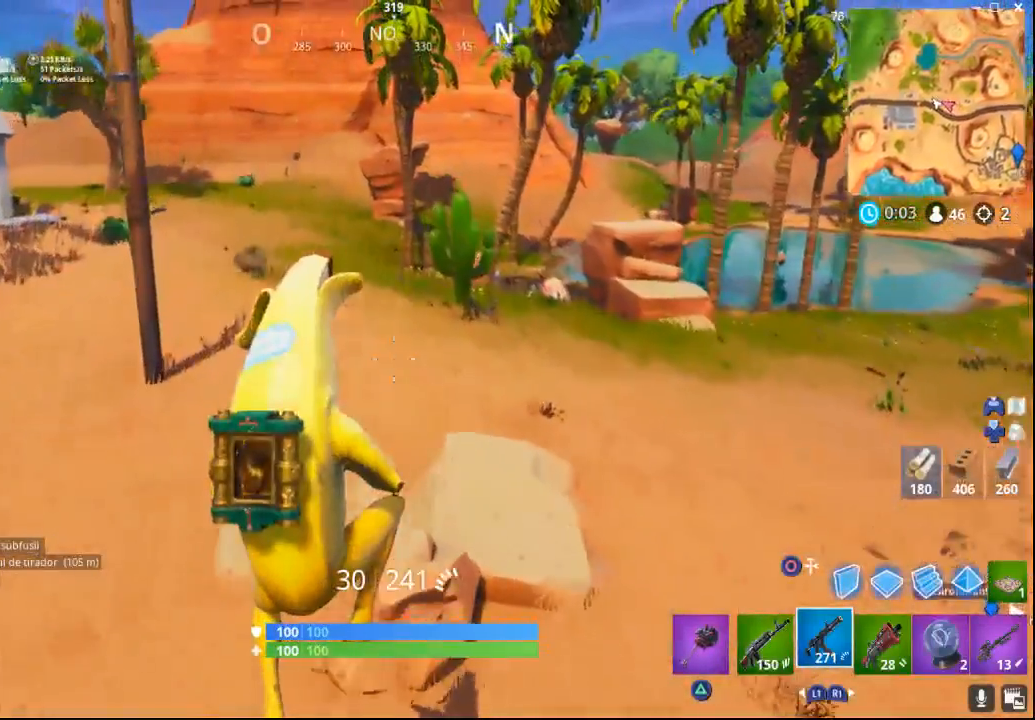
{"buttons": [], "left_stick": "up", "right_stick": "up", "events": [[233, "right_stick", "up-left"], [367, "right_stick", "center"], [417, "right_stick", "up"]]}
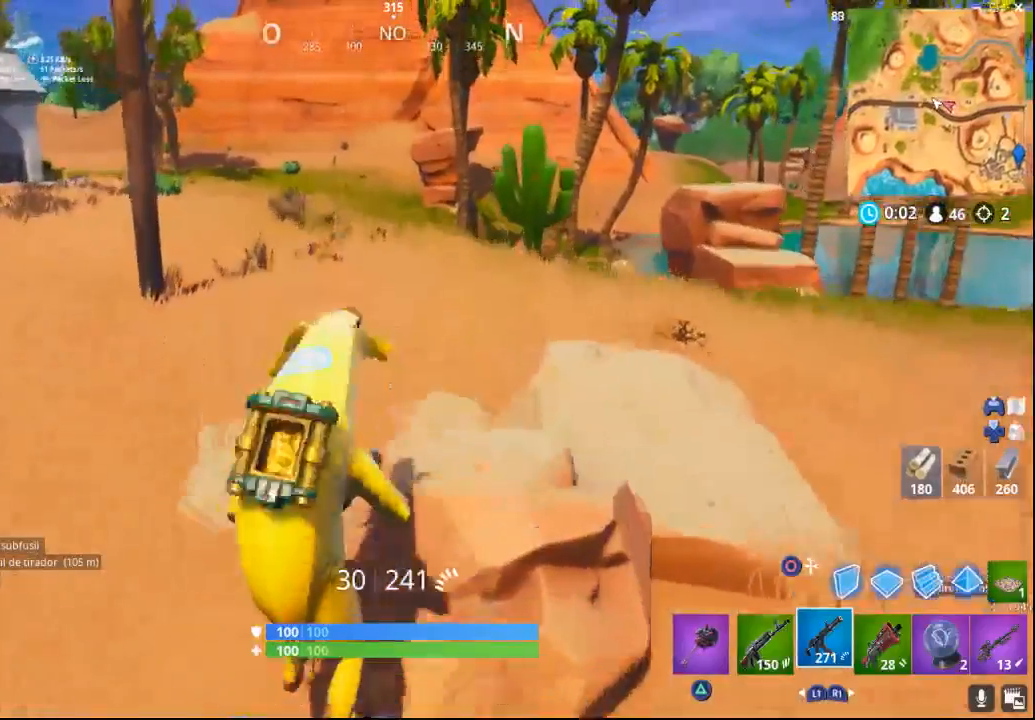
{"buttons": [], "left_stick": "up", "right_stick": "center", "events": [[17, "right_stick", "center"], [33, "CROSS", "down"], [200, "CROSS", "up"]]}
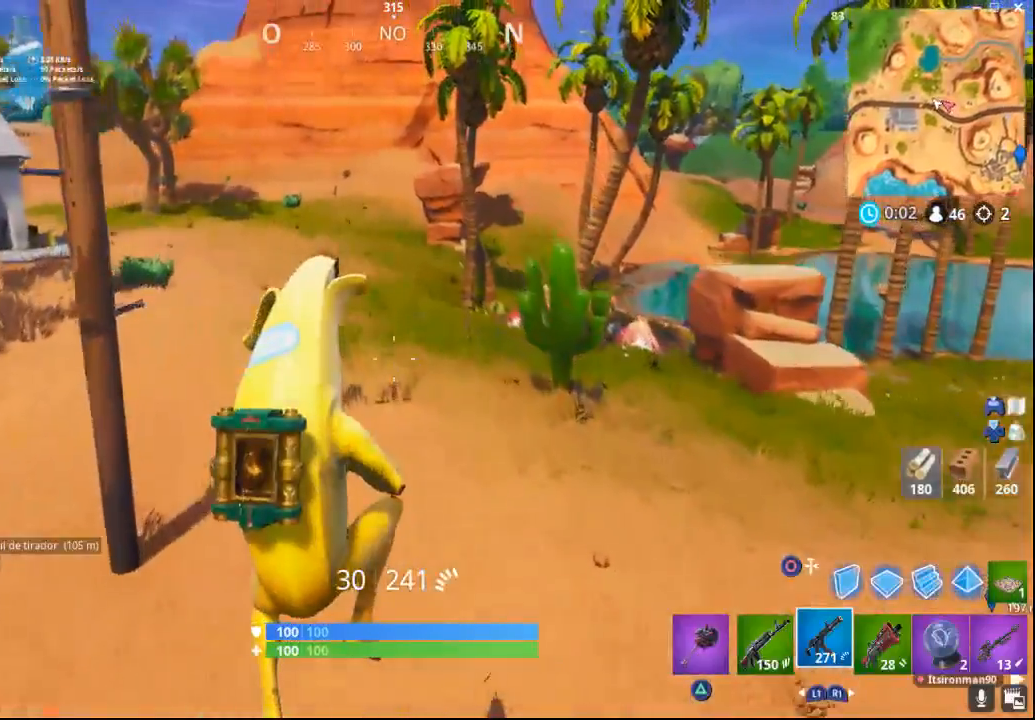
{"buttons": [], "left_stick": "up", "right_stick": "center", "events": [[217, "right_stick", "up-left"], [467, "right_stick", "center"]]}
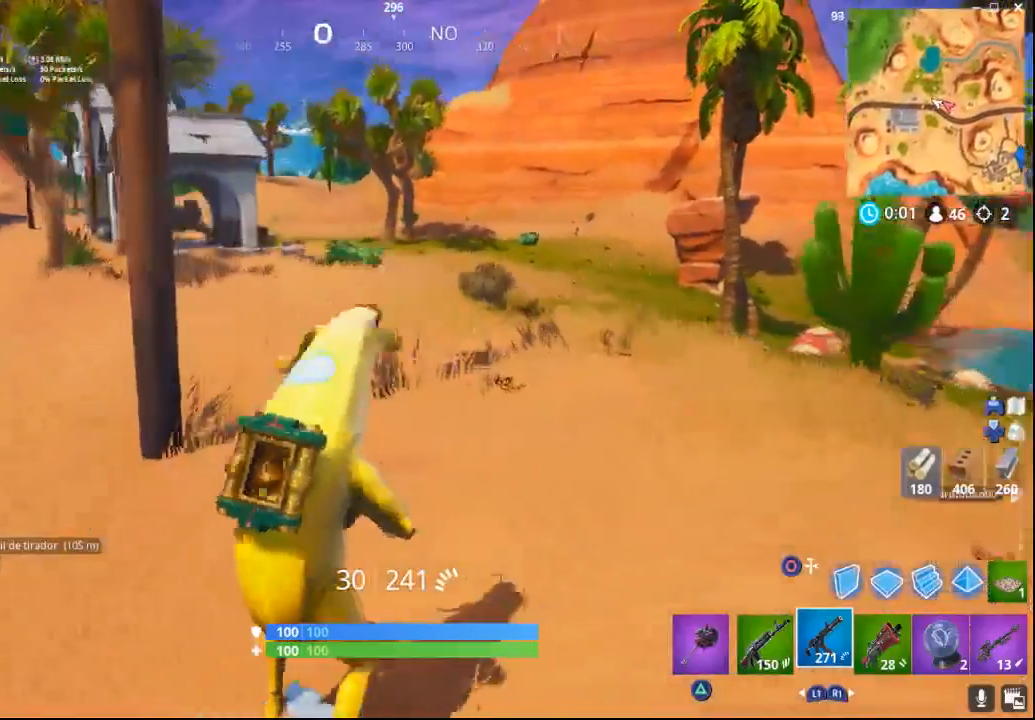
{"buttons": [], "left_stick": "up", "right_stick": "center", "events": []}
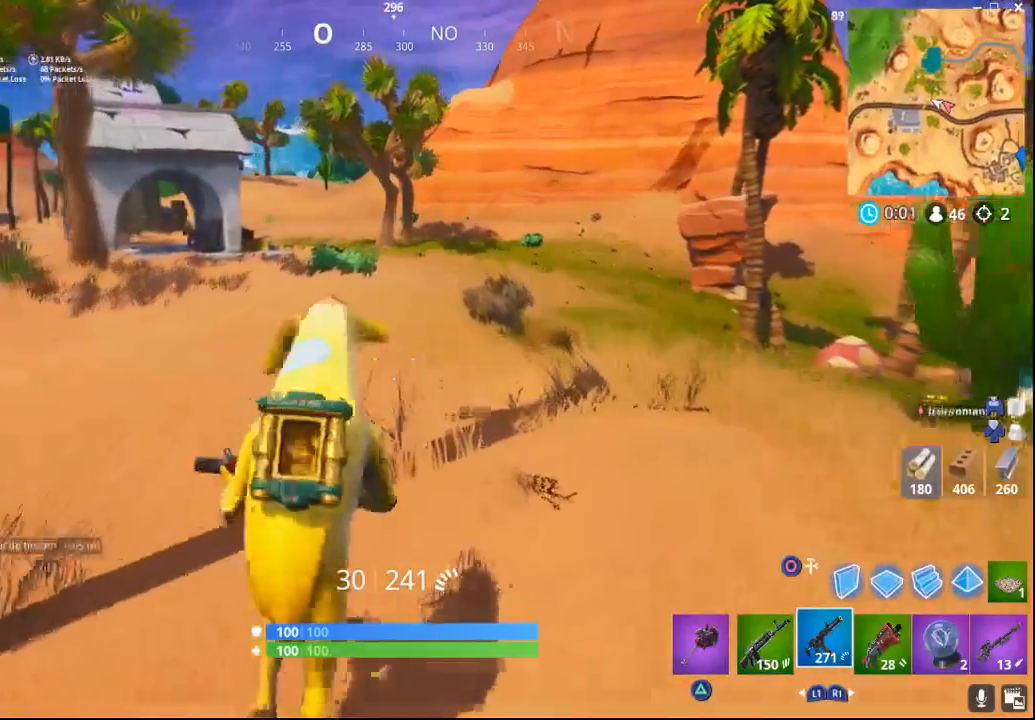
{"buttons": [], "left_stick": "up", "right_stick": "right", "events": [[333, "right_stick", "right"]]}
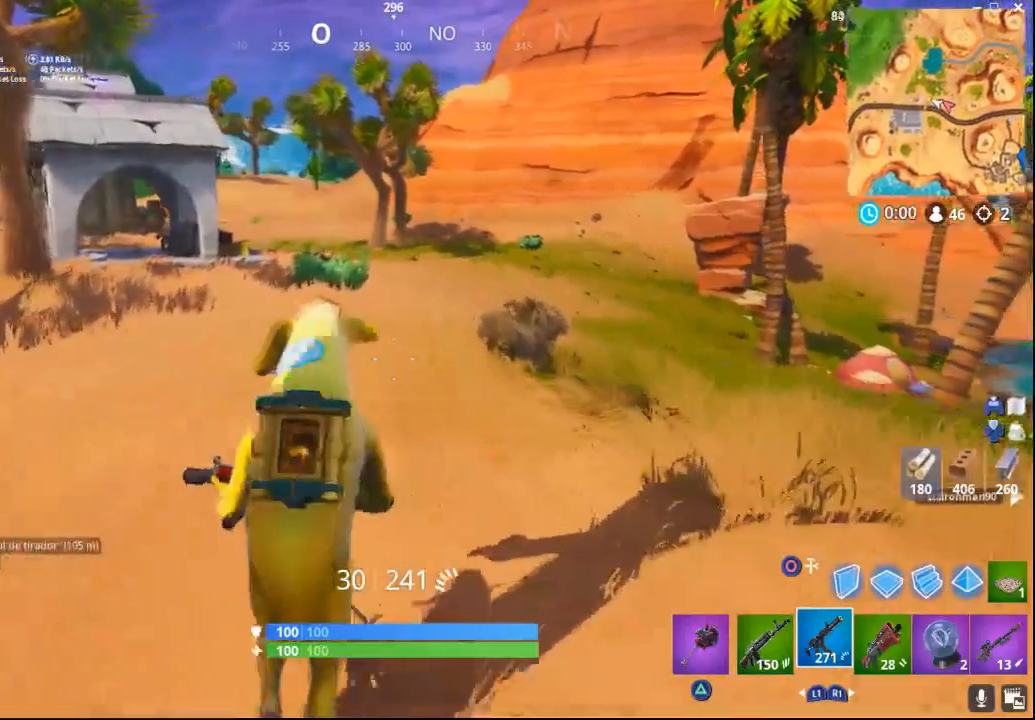
{"buttons": [], "left_stick": "up", "right_stick": "center", "events": [[267, "right_stick", "down-right"], [400, "right_stick", "center"]]}
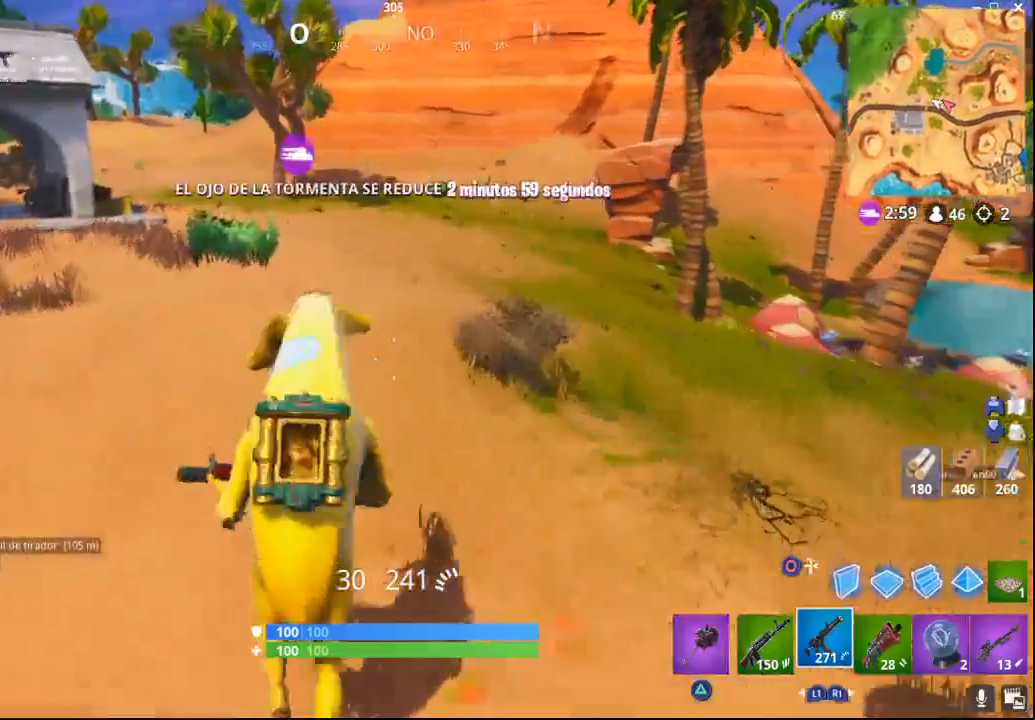
{"buttons": [], "left_stick": "up", "right_stick": "center", "events": [[17, "right_stick", "up-left"], [283, "right_stick", "center"]]}
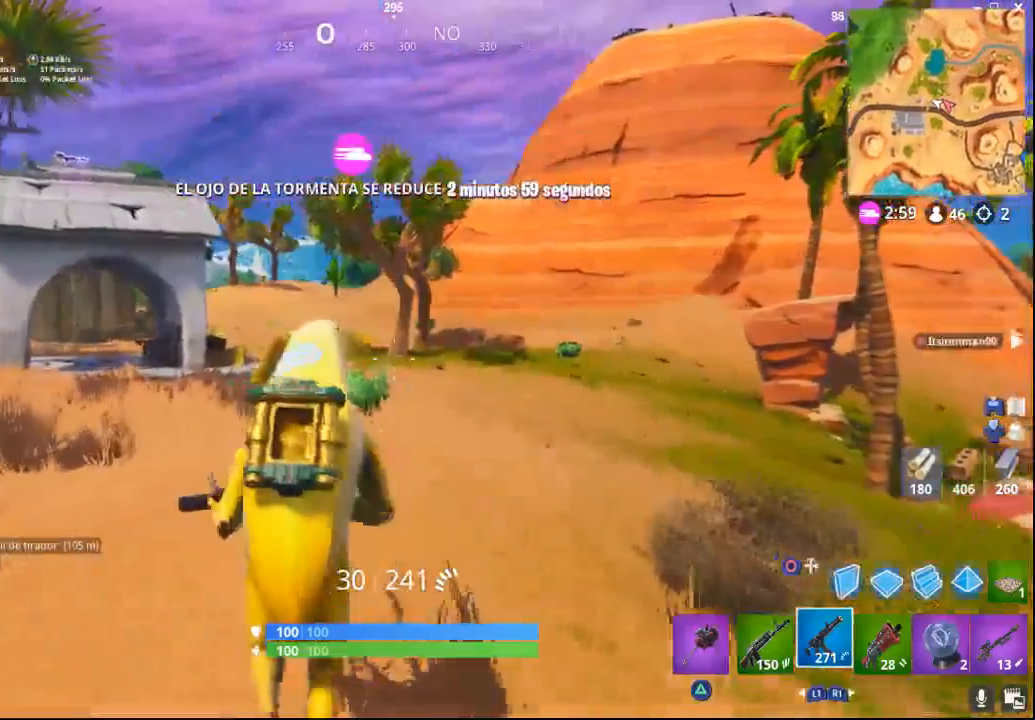
{"buttons": [], "left_stick": "up", "right_stick": "right", "events": [[367, "right_stick", "right"]]}
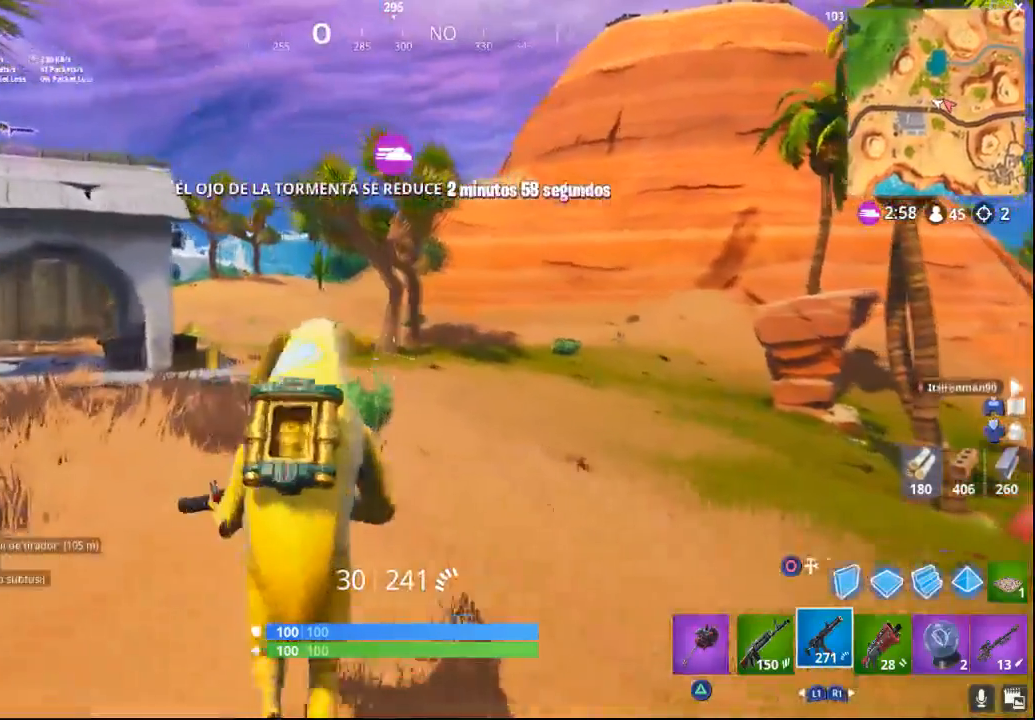
{"buttons": [], "left_stick": "up", "right_stick": "center", "events": [[50, "right_stick", "center"], [100, "right_stick", "left"], [483, "right_stick", "center"]]}
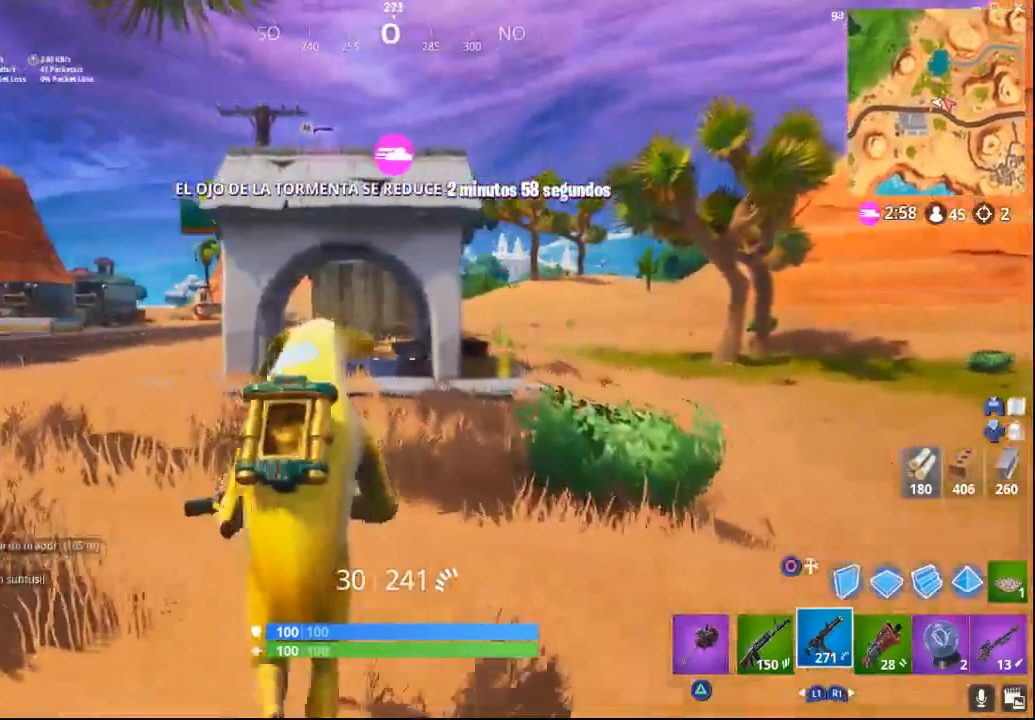
{"buttons": [], "left_stick": "up", "right_stick": "center", "events": [[67, "CIRCLE", "down"], [217, "CIRCLE", "up"]]}
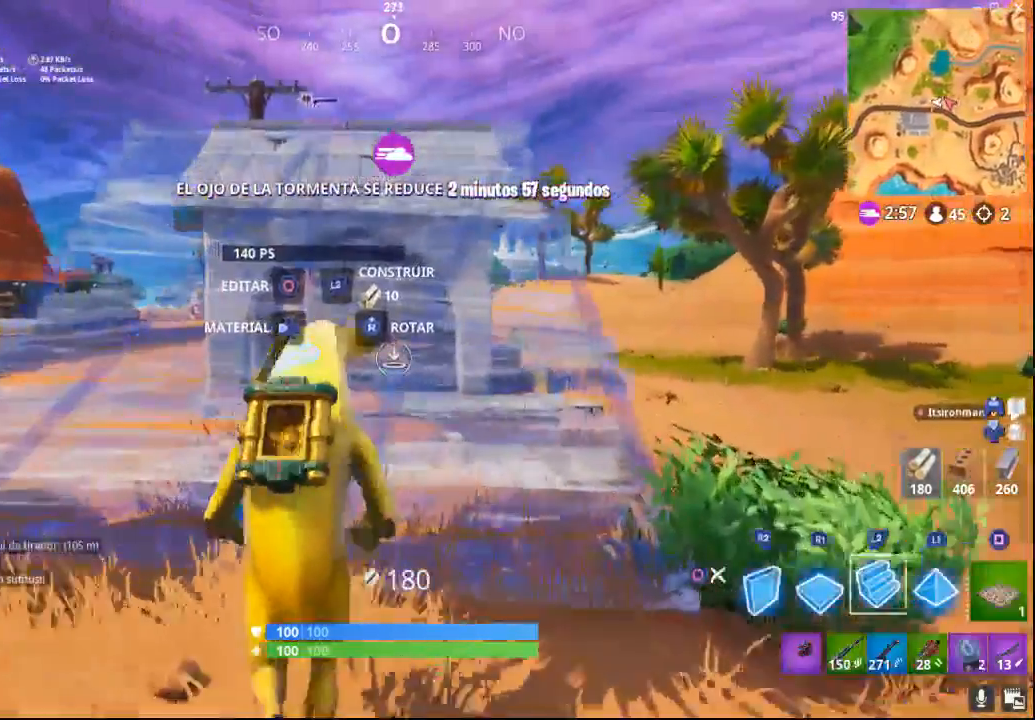
{"buttons": [], "left_stick": "up", "right_stick": "center", "events": []}
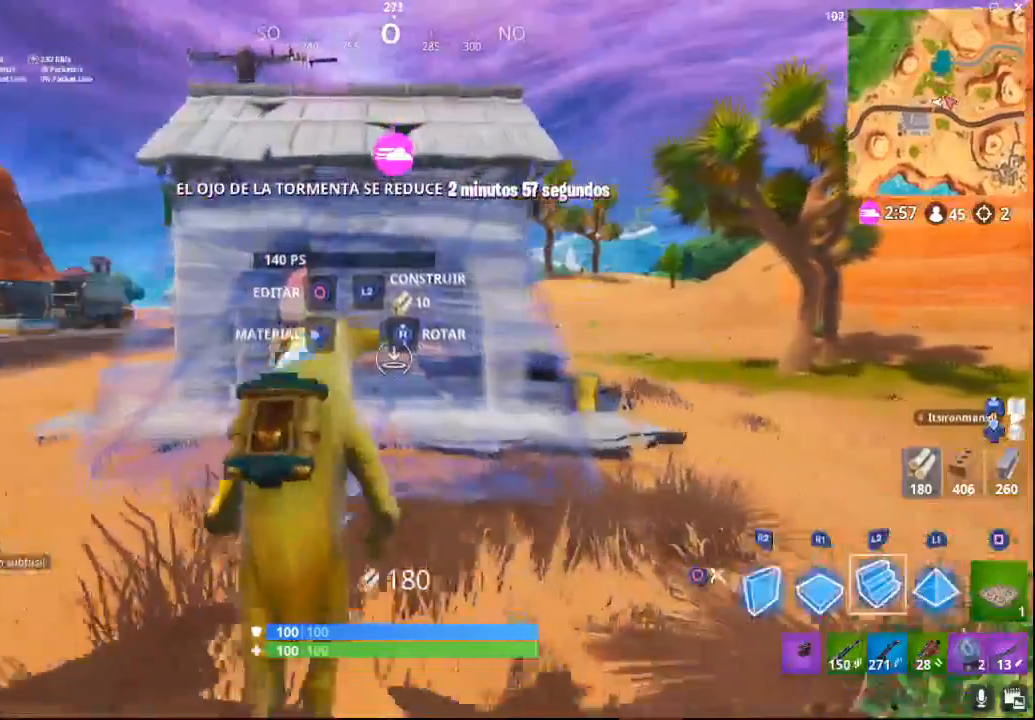
{"buttons": [], "left_stick": "up", "right_stick": "center", "events": [[100, "L2", "down"], [217, "L2", "up"], [333, "CIRCLE", "down"], [467, "CIRCLE", "up"]]}
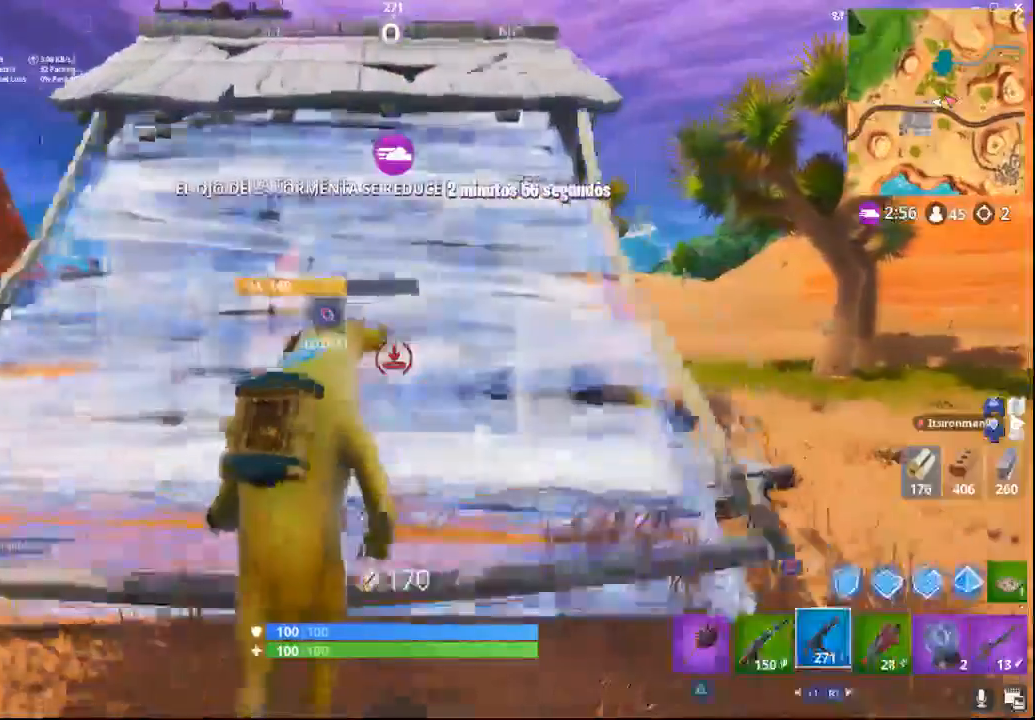
{"buttons": [], "left_stick": "up", "right_stick": "center", "events": [[33, "R1", "down"], [117, "R1", "up"], [167, "right_stick", "up"], [483, "right_stick", "center"]]}
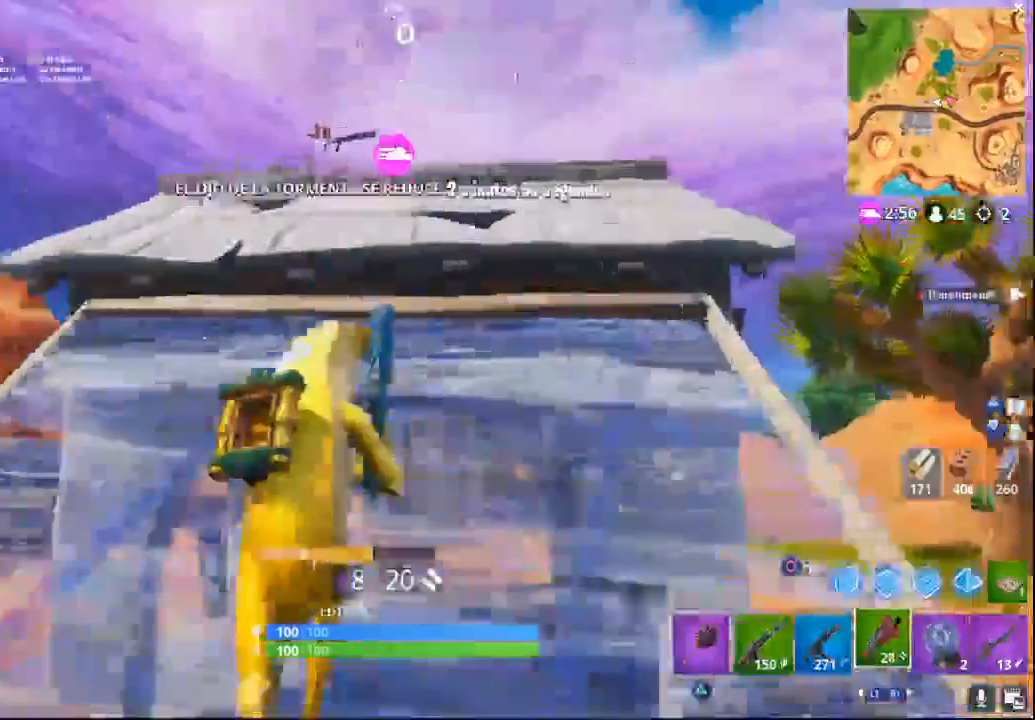
{"buttons": ["CROSS"], "left_stick": "up", "right_stick": "down-left", "events": [[250, "CROSS", "down"], [383, "right_stick", "down-left"]]}
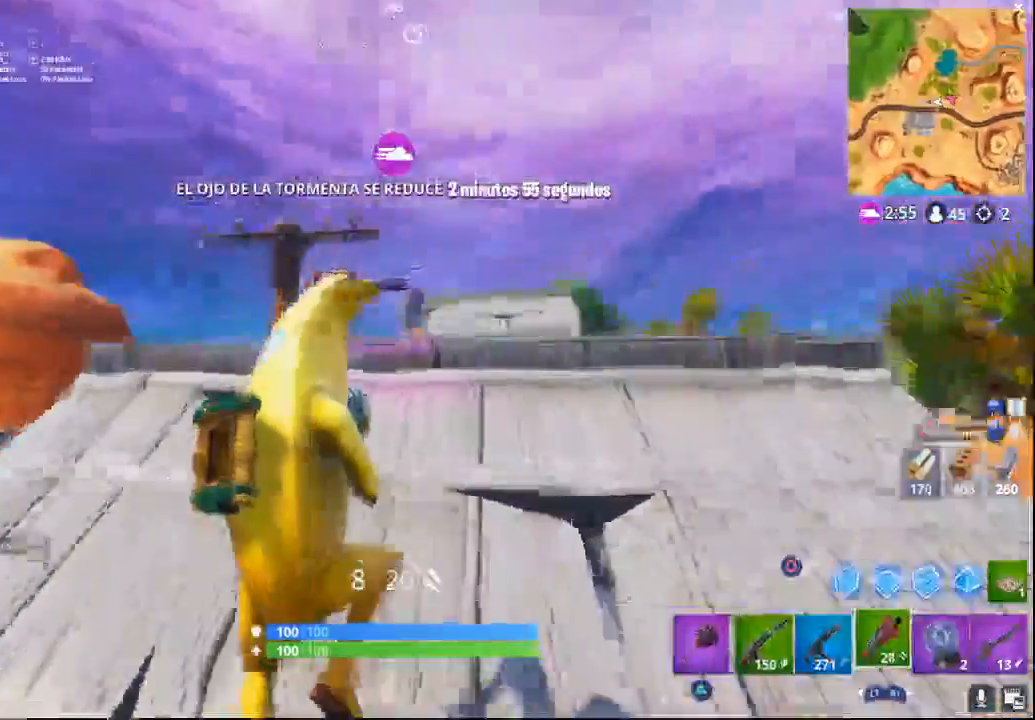
{"buttons": ["CROSS"], "left_stick": "up", "right_stick": "center", "events": [[67, "right_stick", "center"], [167, "SQUARE", "down"], [267, "SQUARE", "up"], [317, "SQUARE", "down"], [417, "SQUARE", "up"]]}
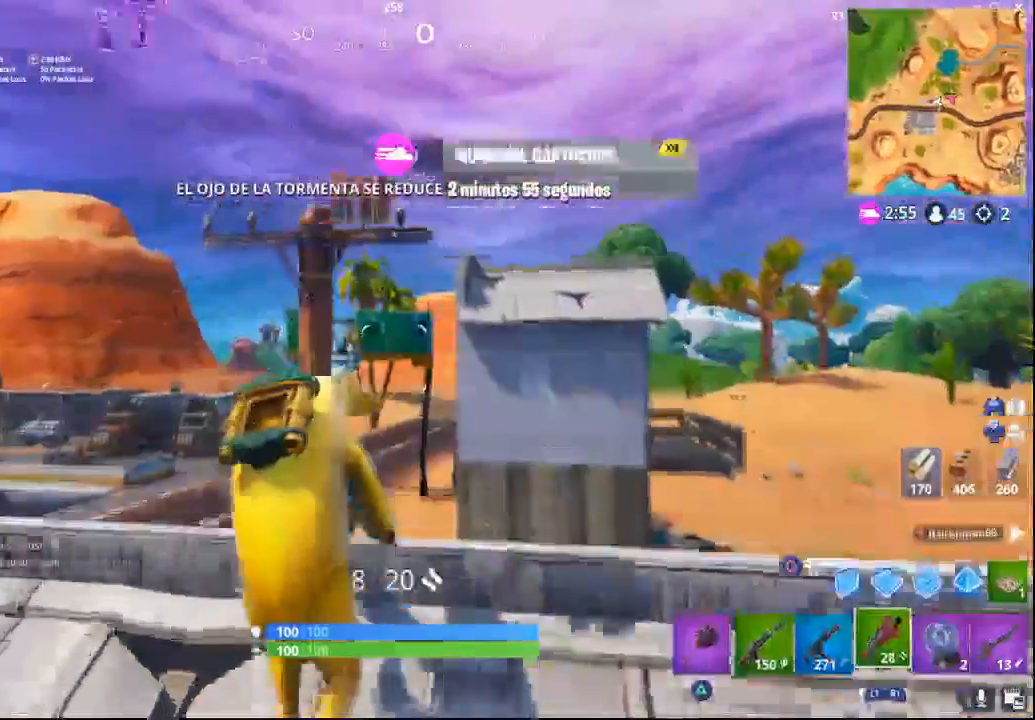
{"buttons": ["CROSS"], "left_stick": "right", "right_stick": "down-right", "events": [[150, "right_stick", "down-right"], [350, "left_stick", "right"]]}
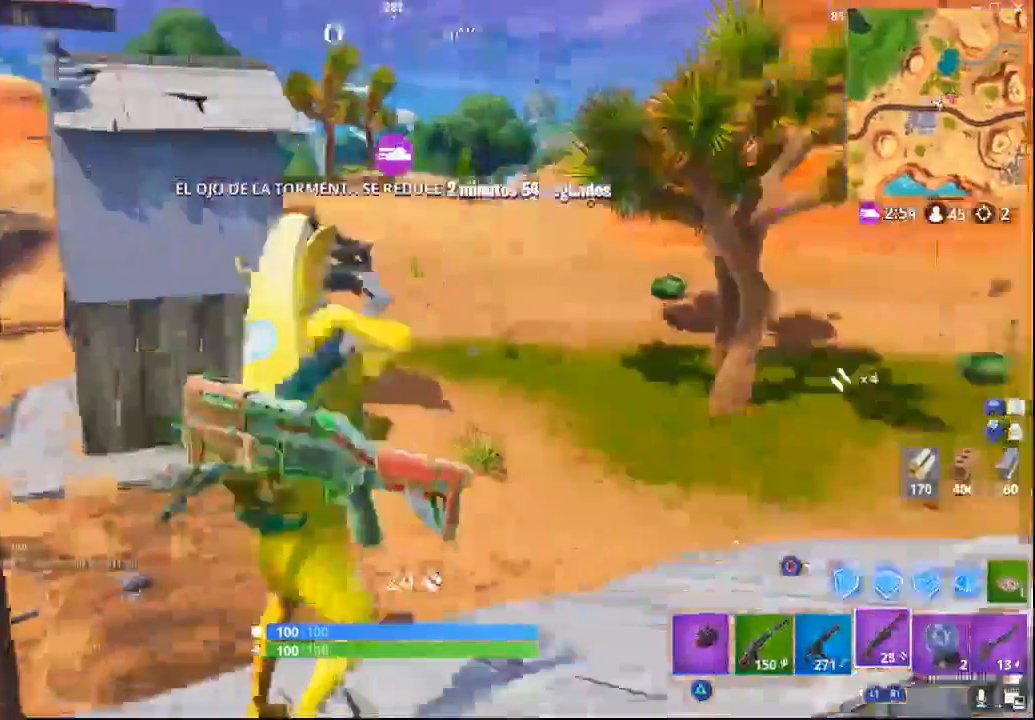
{"buttons": ["CROSS"], "left_stick": "up-right", "right_stick": "center", "events": [[100, "left_stick", "up-right"], [483, "right_stick", "center"]]}
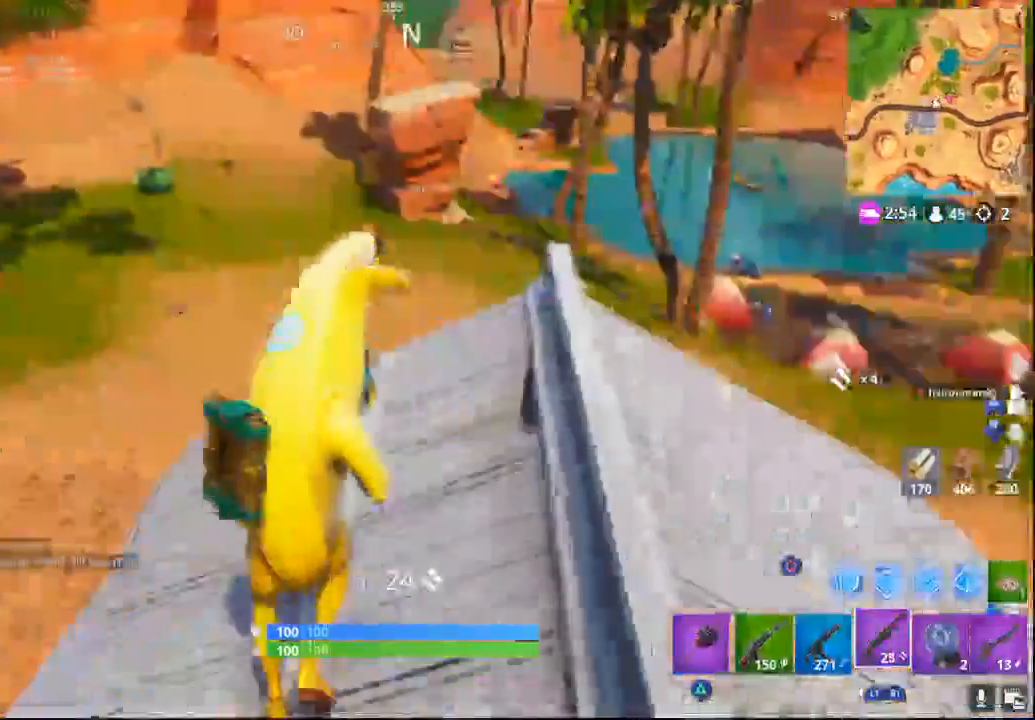
{"buttons": ["CROSS"], "left_stick": "up-right", "right_stick": "center", "events": []}
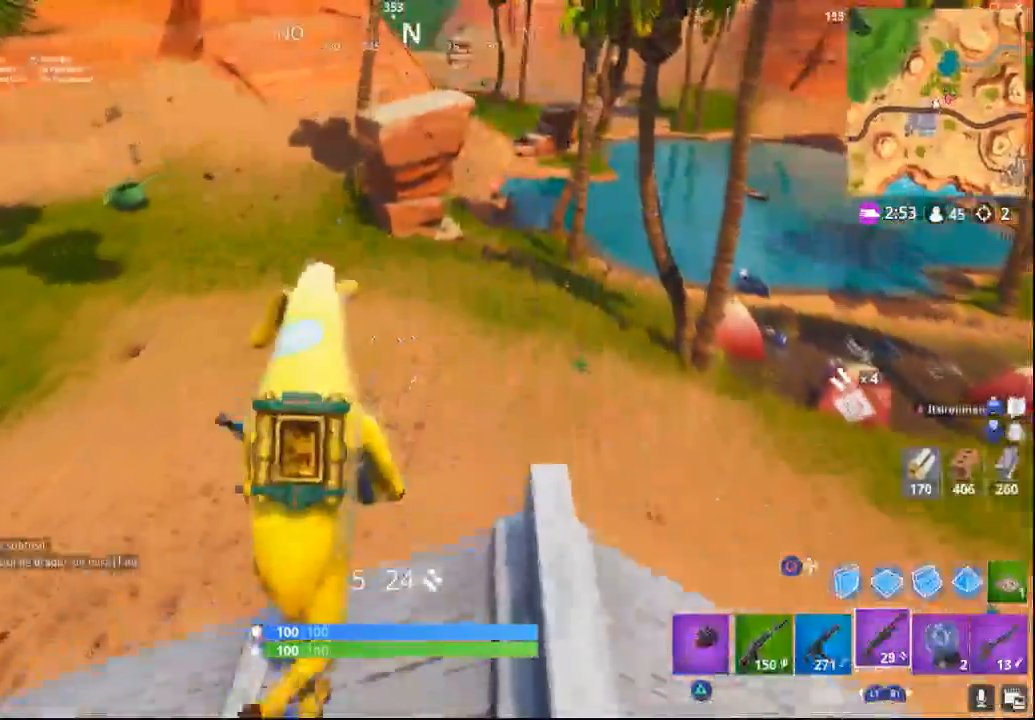
{"buttons": [], "left_stick": "up-right", "right_stick": "center", "events": [[133, "CROSS", "up"], [133, "right_stick", "right"], [417, "right_stick", "center"]]}
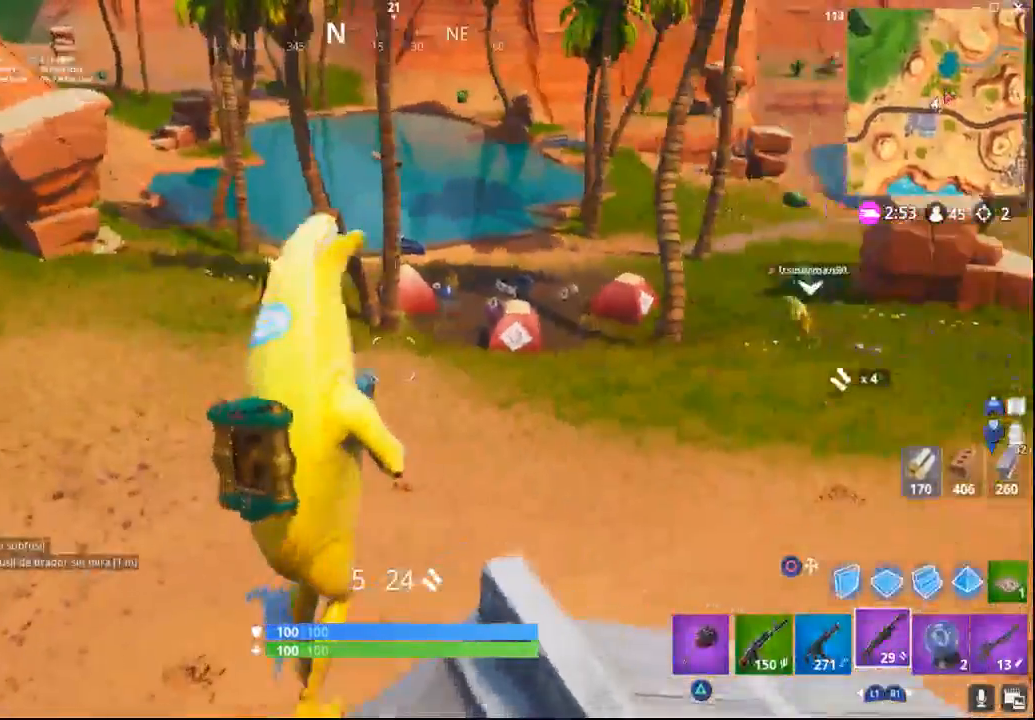
{"buttons": [], "left_stick": "up", "right_stick": "up-right", "events": [[33, "left_stick", "up"], [433, "right_stick", "up"], [483, "right_stick", "up-right"]]}
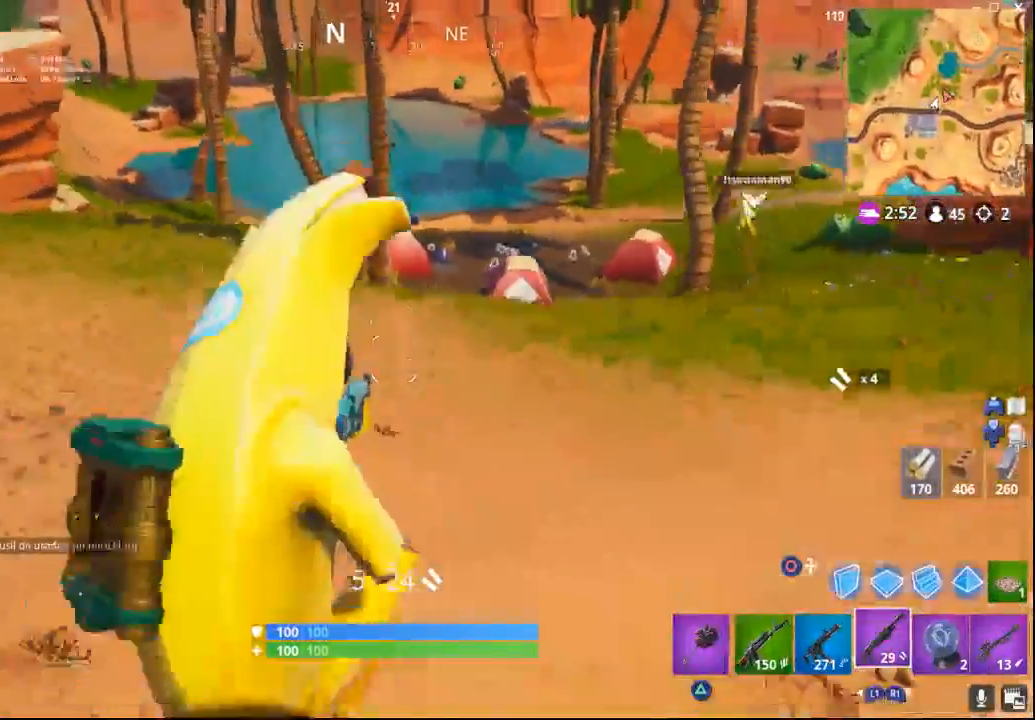
{"buttons": [], "left_stick": "up", "right_stick": "center", "events": [[183, "right_stick", "center"]]}
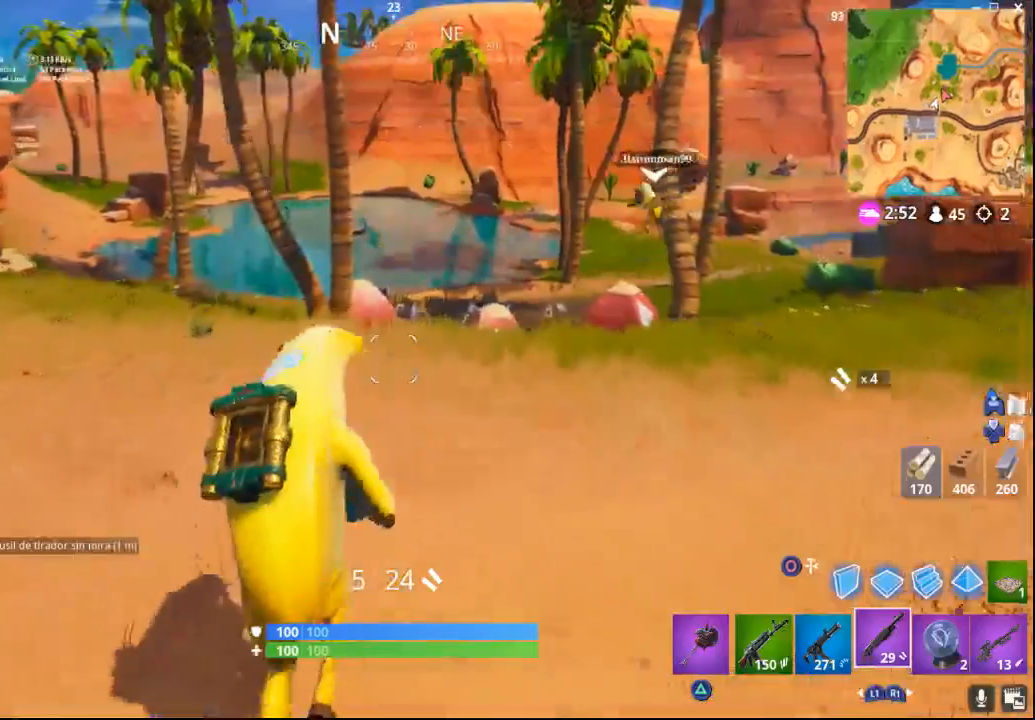
{"buttons": [], "left_stick": "up", "right_stick": "center", "events": [[133, "right_stick", "down-left"], [333, "right_stick", "center"]]}
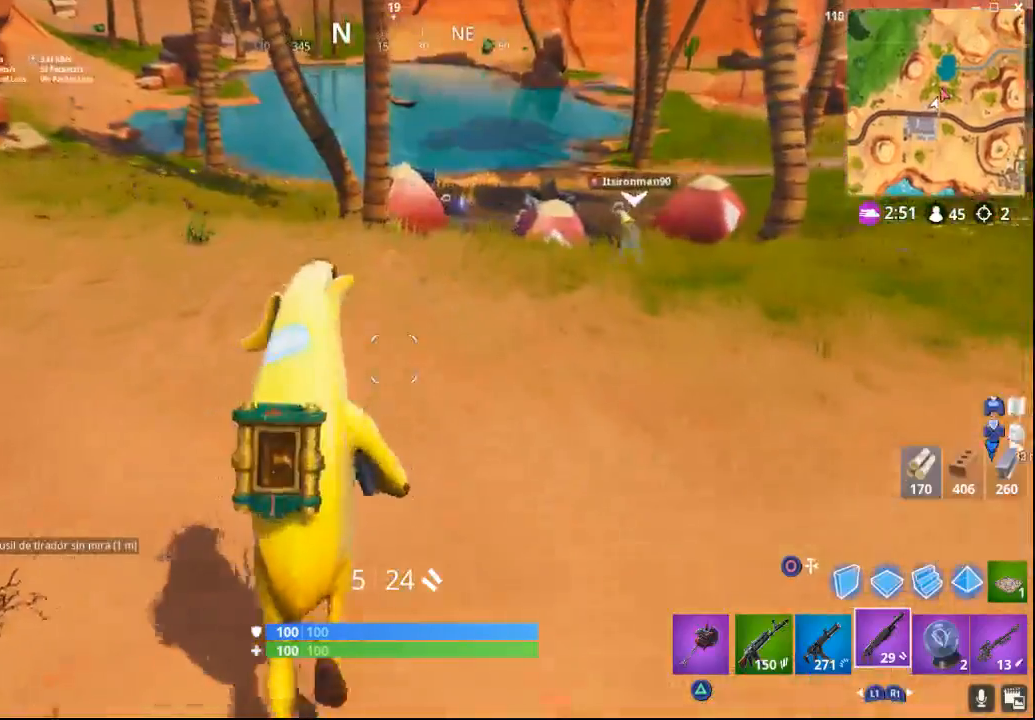
{"buttons": [], "left_stick": "up", "right_stick": "center", "events": [[183, "CROSS", "down"], [267, "CROSS", "up"]]}
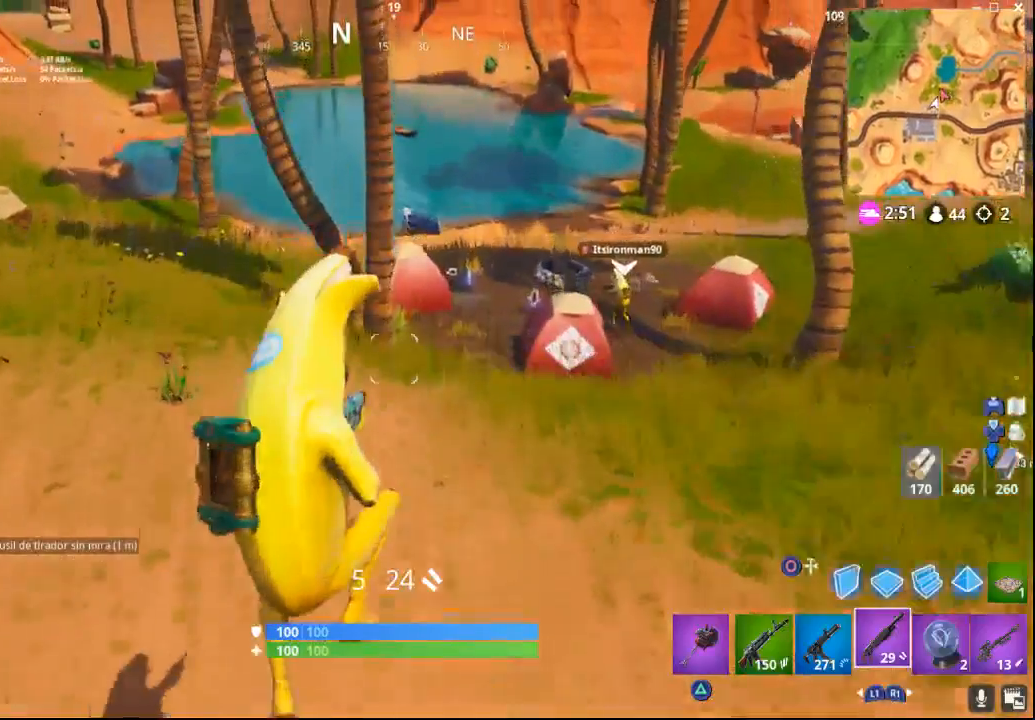
{"buttons": [], "left_stick": "up", "right_stick": "center", "events": []}
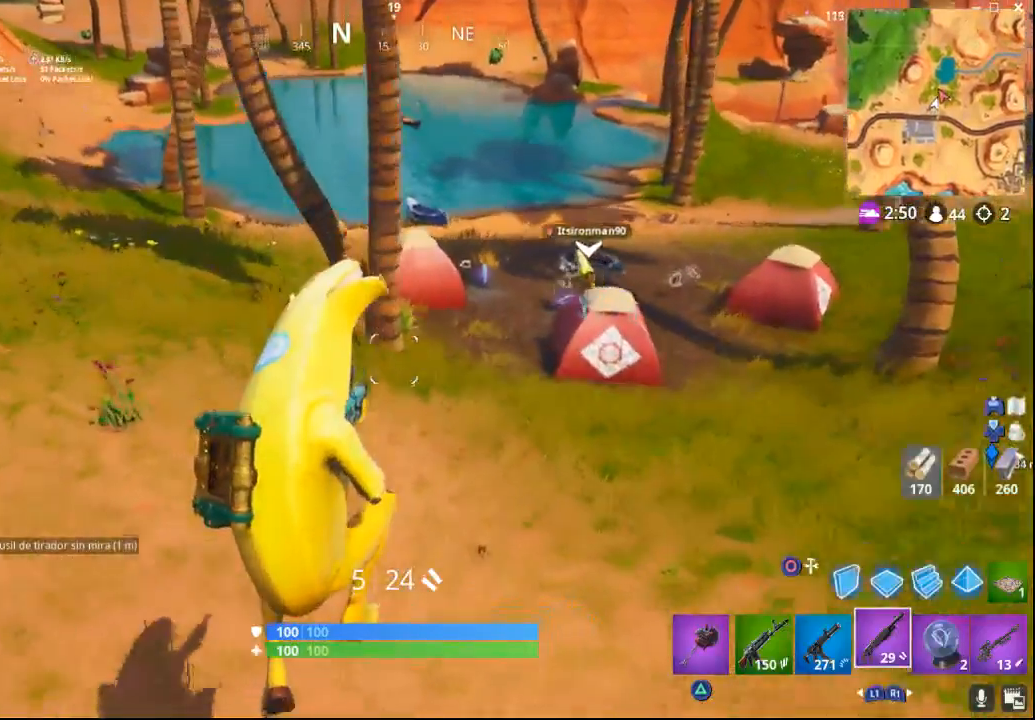
{"buttons": [], "left_stick": "up", "right_stick": "center", "events": []}
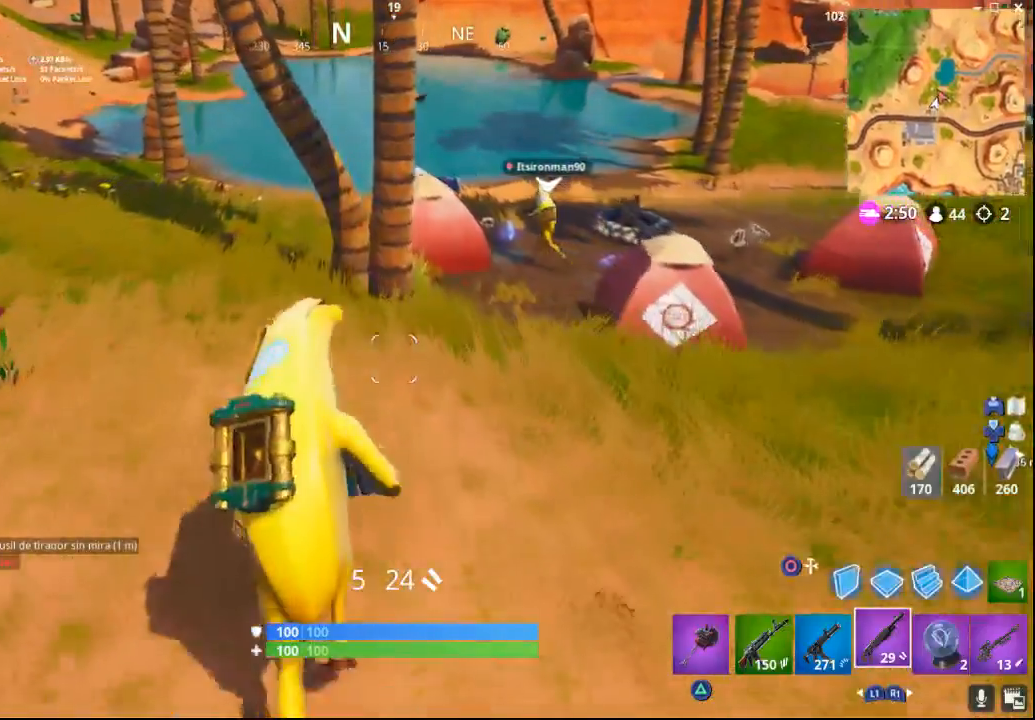
{"buttons": [], "left_stick": "up", "right_stick": "center", "events": []}
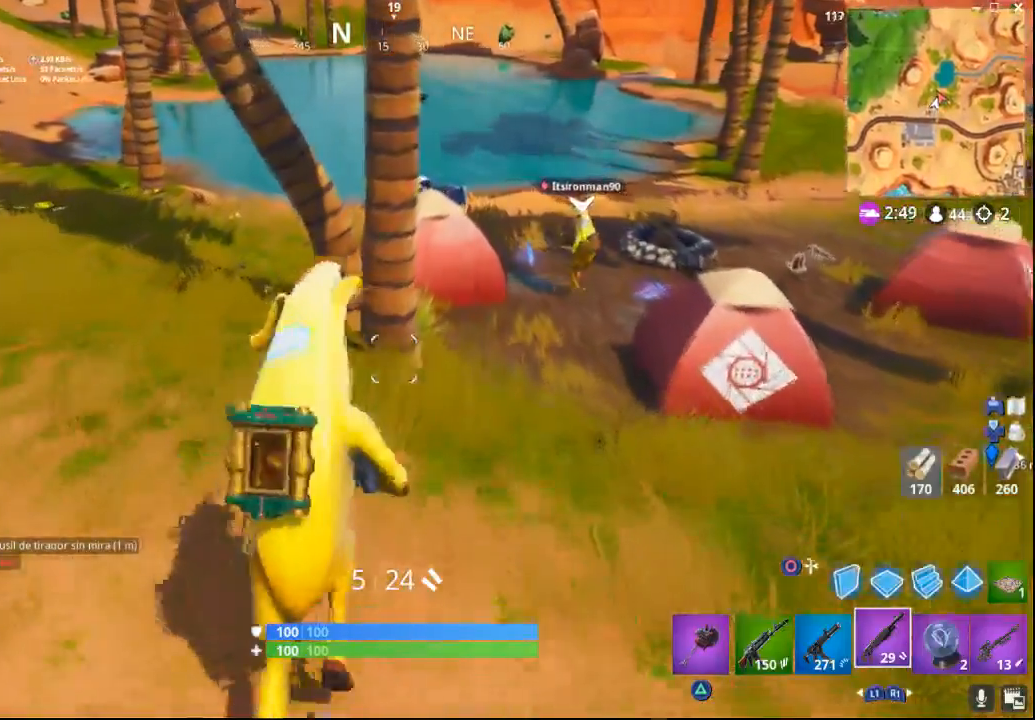
{"buttons": [], "left_stick": "up-left", "right_stick": "up-left", "events": [[117, "right_stick", "left"], [267, "right_stick", "up-left"], [367, "left_stick", "up-left"]]}